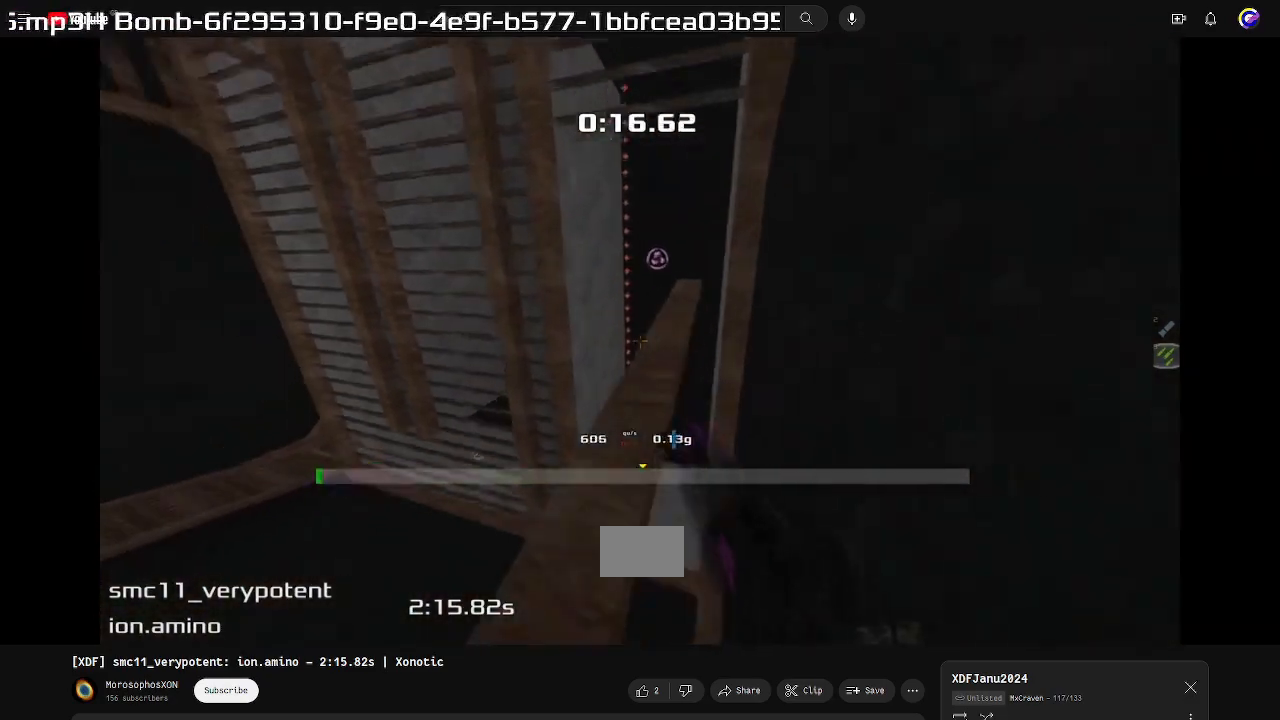
Gameplay with keyboard; each line is a JSON object with the keys held at the frame after it. "events" lists presses ("down") and releases ("up") of "down", "left", "right" and "up" between this image and that frame as [ms after this image, input, new state], when the widget could be followed in between. No other keys are recorded. Mouse input is not recorded. Not read: other_keys.
{"keys": ["up"], "events": [[33, "left", "down"], [233, "left", "up"]]}
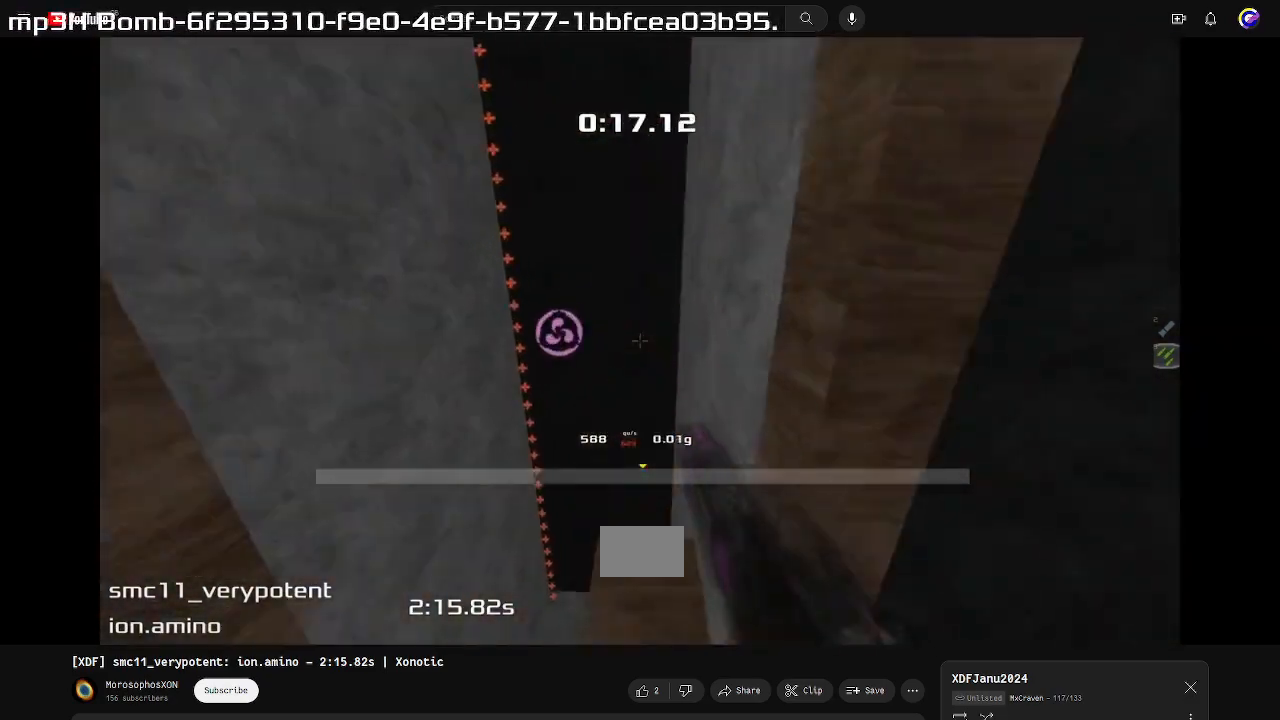
{"keys": ["left"], "events": [[33, "left", "down"], [67, "up", "up"]]}
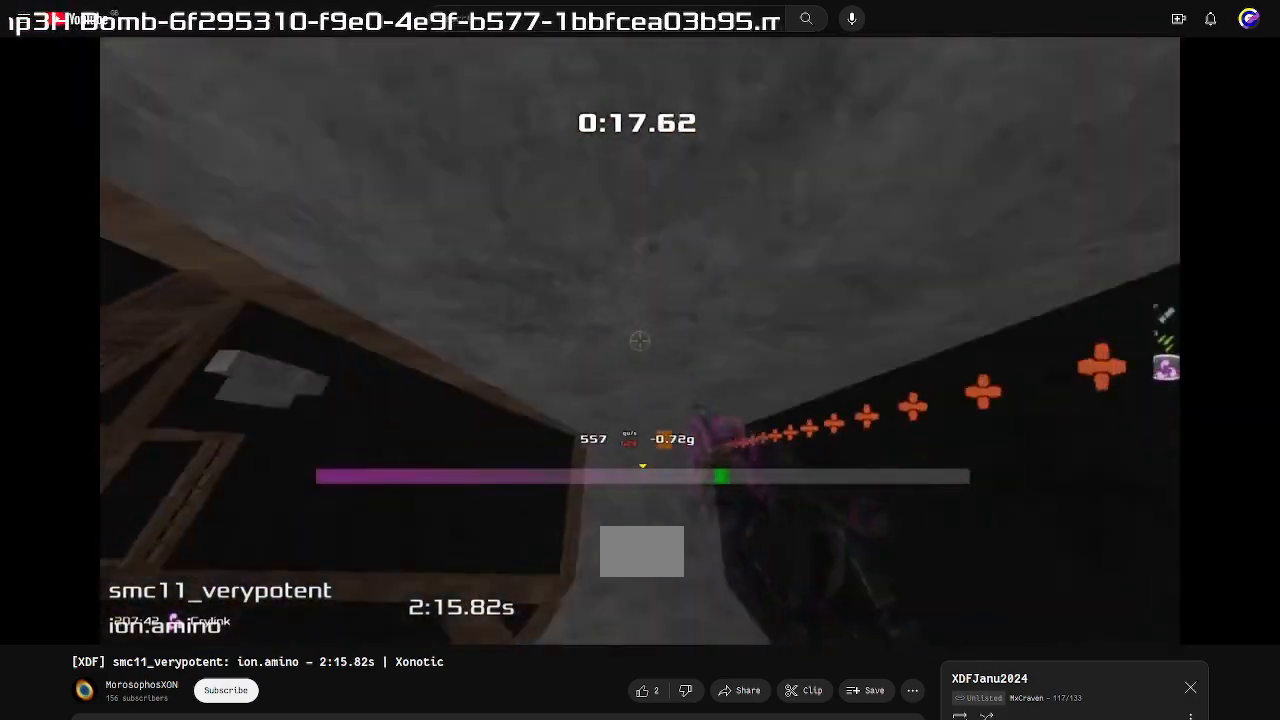
{"keys": ["up"], "events": [[100, "up", "down"], [133, "left", "up"]]}
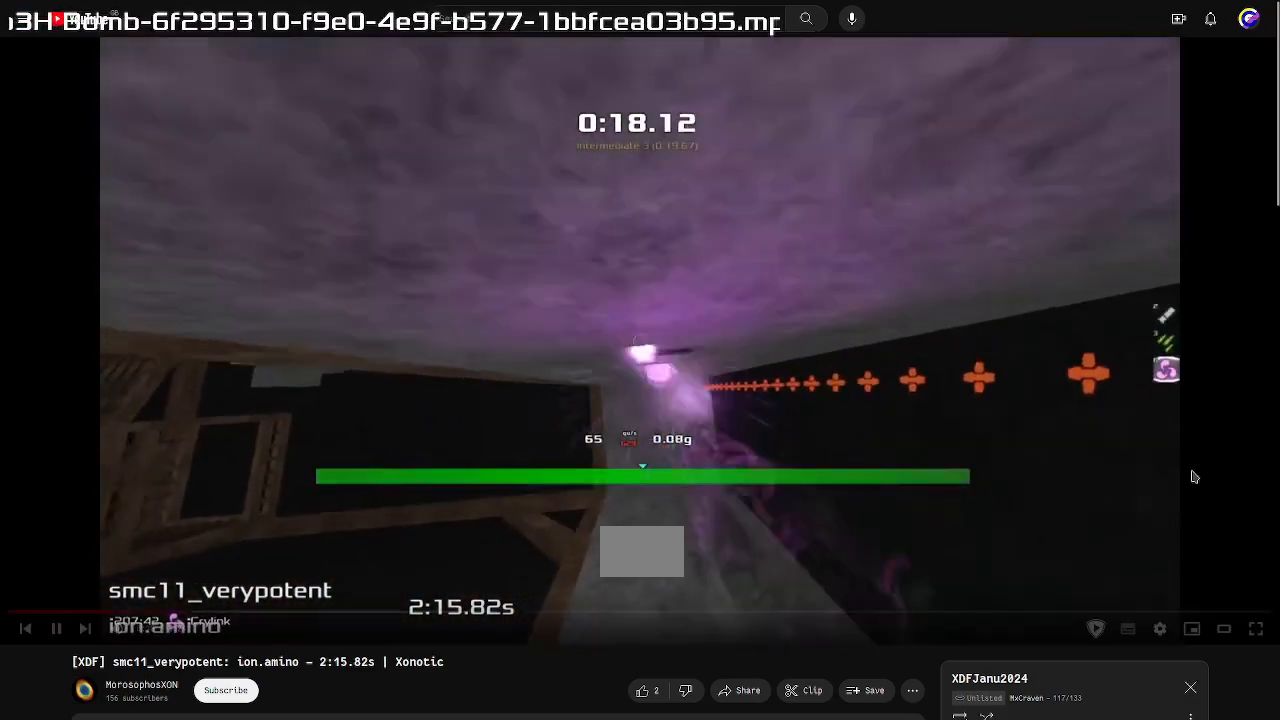
{"keys": ["up"], "events": []}
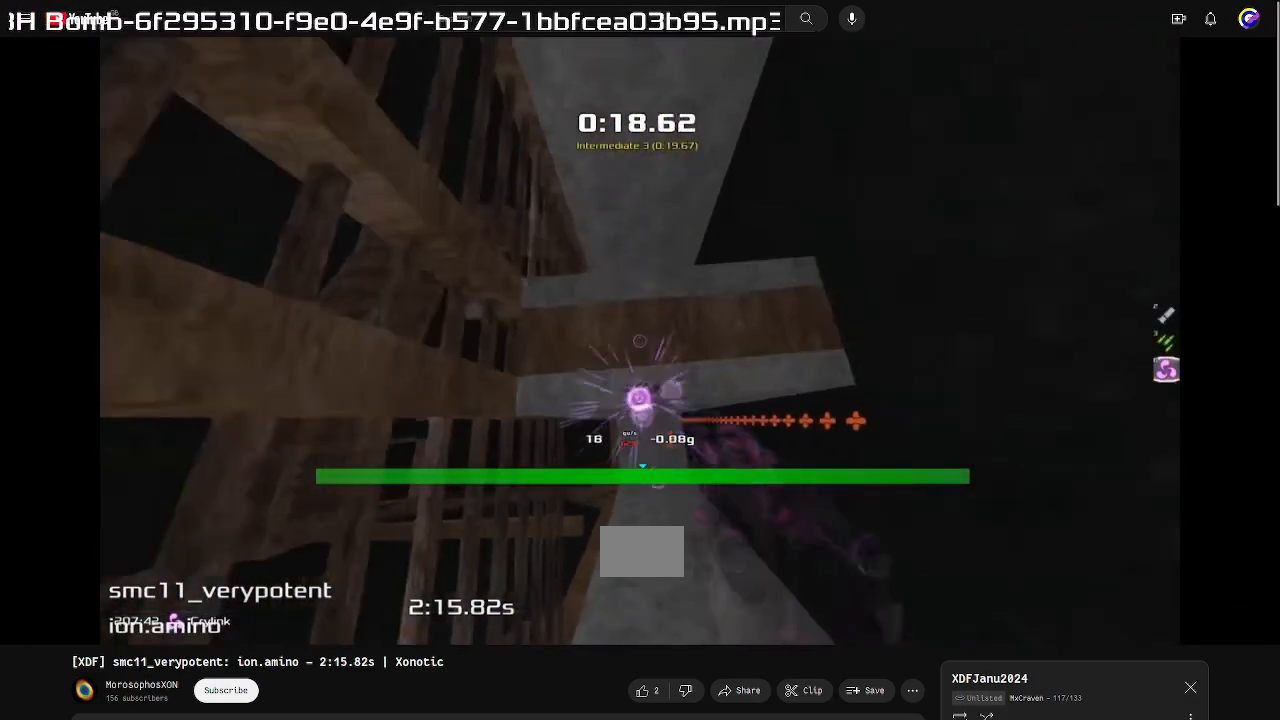
{"keys": ["up"], "events": []}
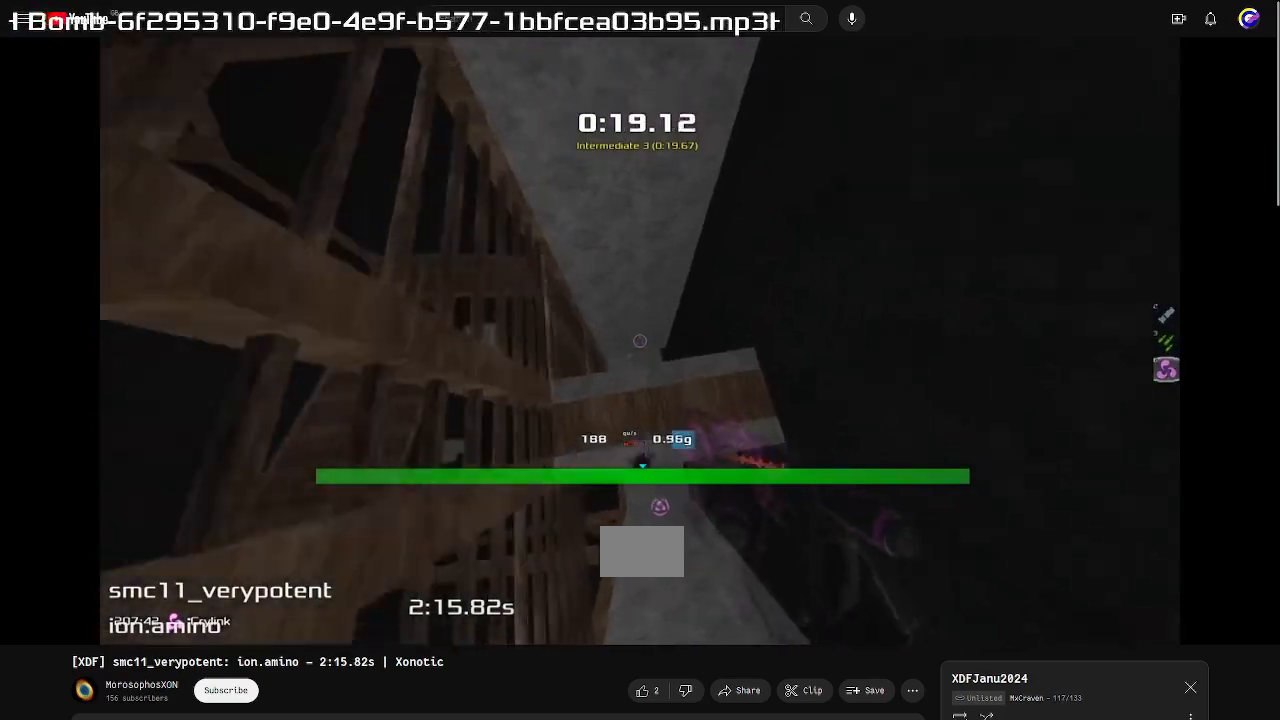
{"keys": ["up"], "events": []}
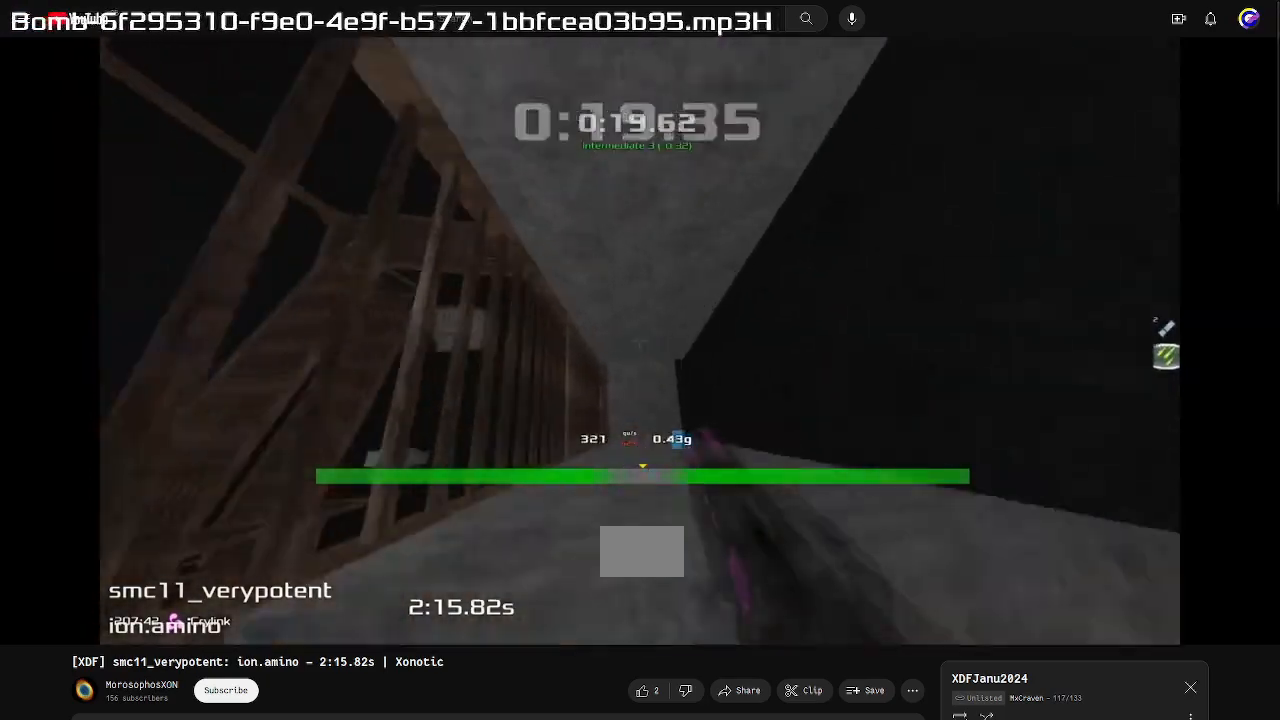
{"keys": ["up"], "events": []}
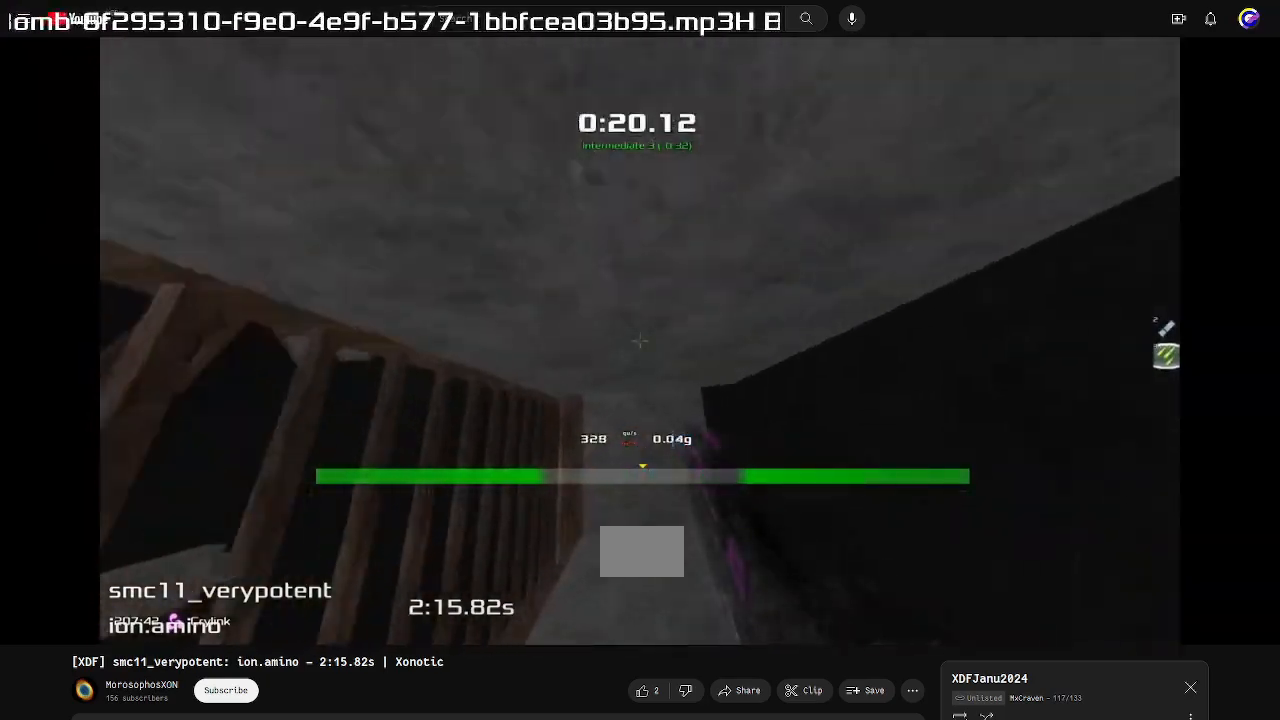
{"keys": ["up"], "events": []}
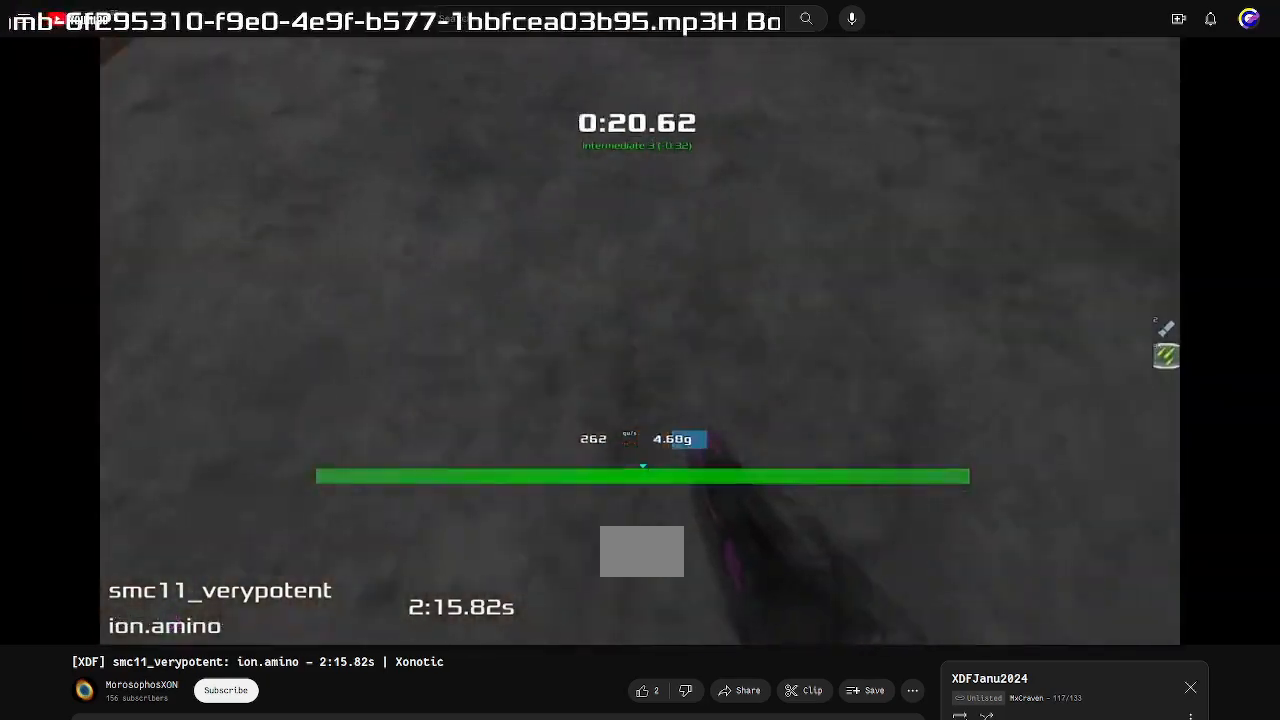
{"keys": ["left", "up"], "events": [[167, "right", "down"], [433, "left", "down"], [433, "right", "up"]]}
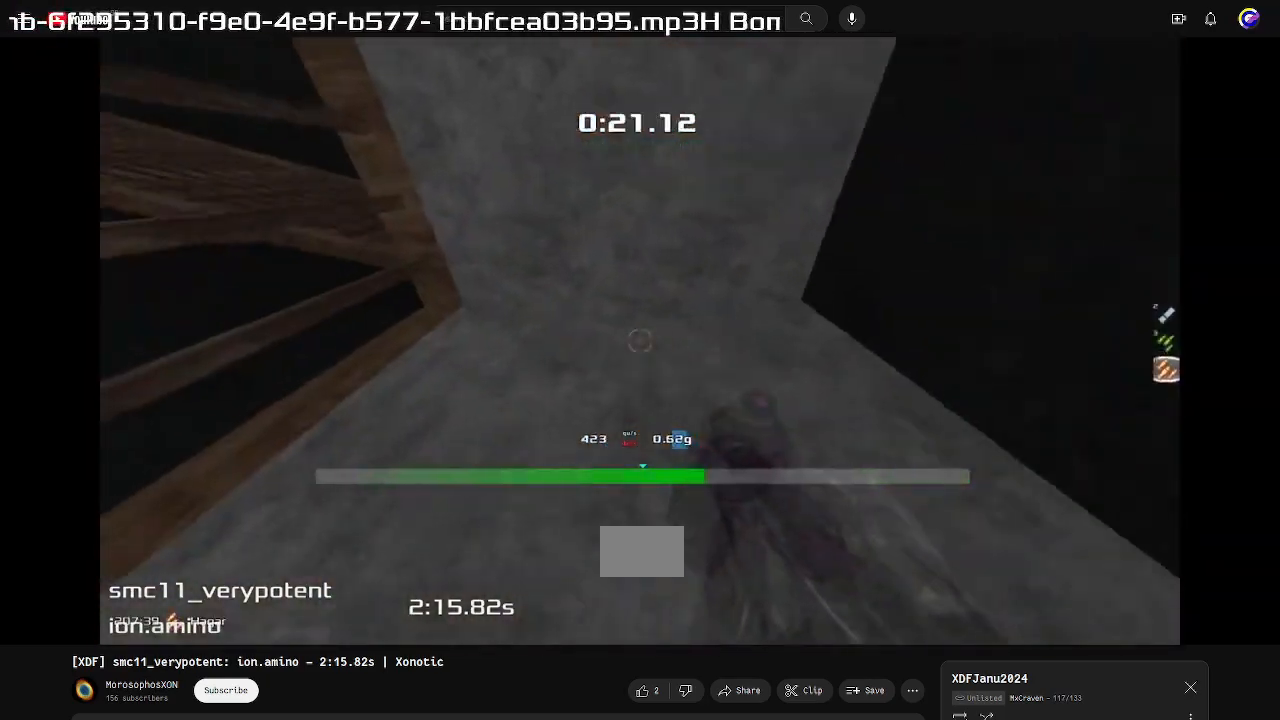
{"keys": ["up"], "events": [[200, "left", "up"]]}
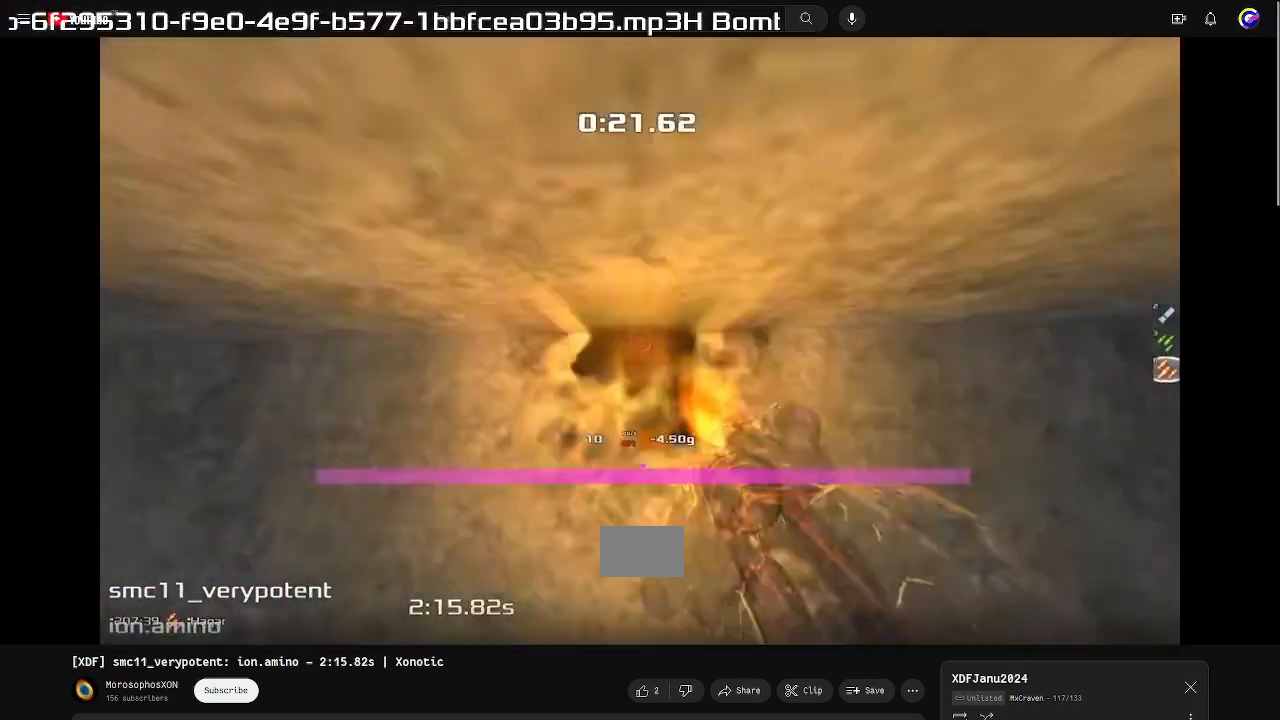
{"keys": ["up"], "events": []}
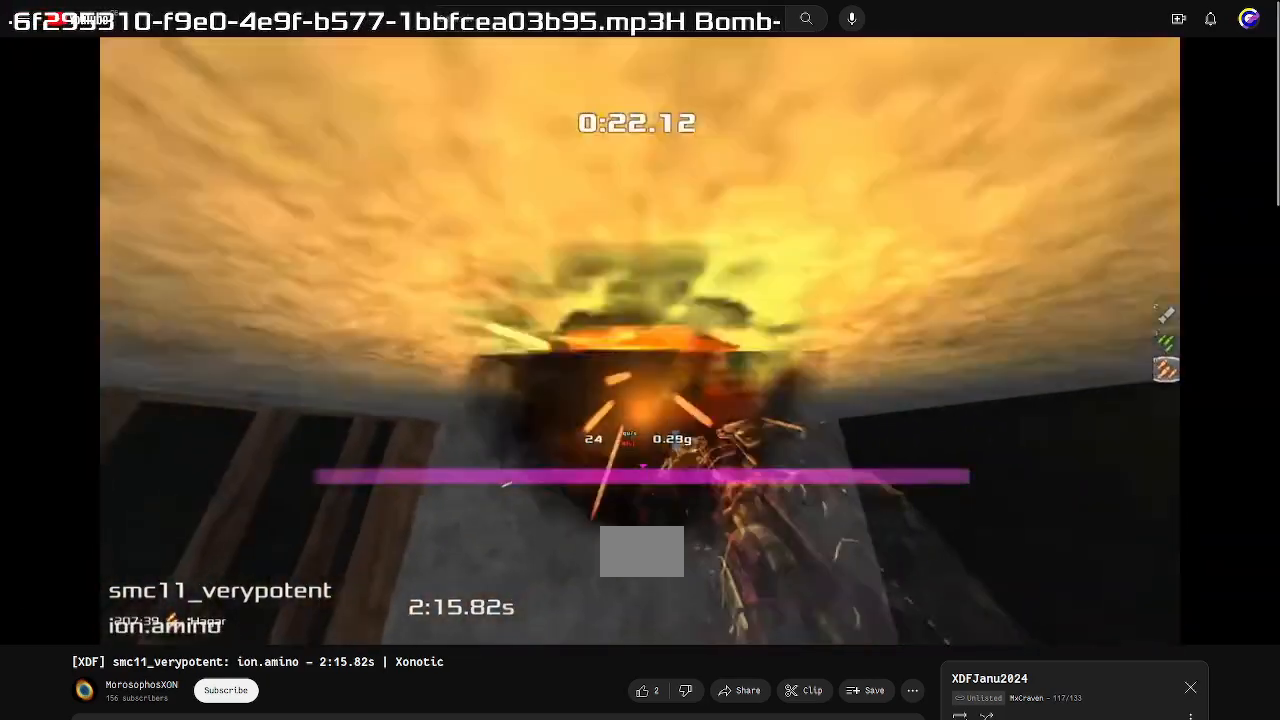
{"keys": ["up"], "events": []}
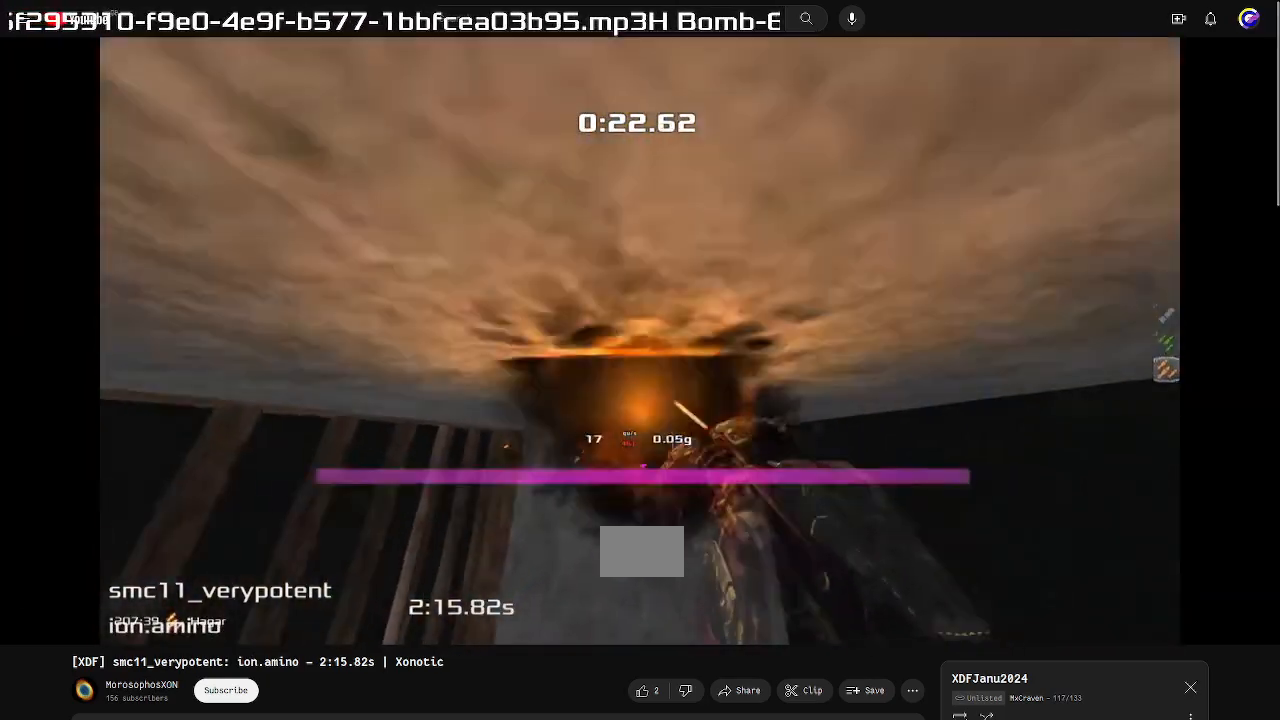
{"keys": ["up"], "events": []}
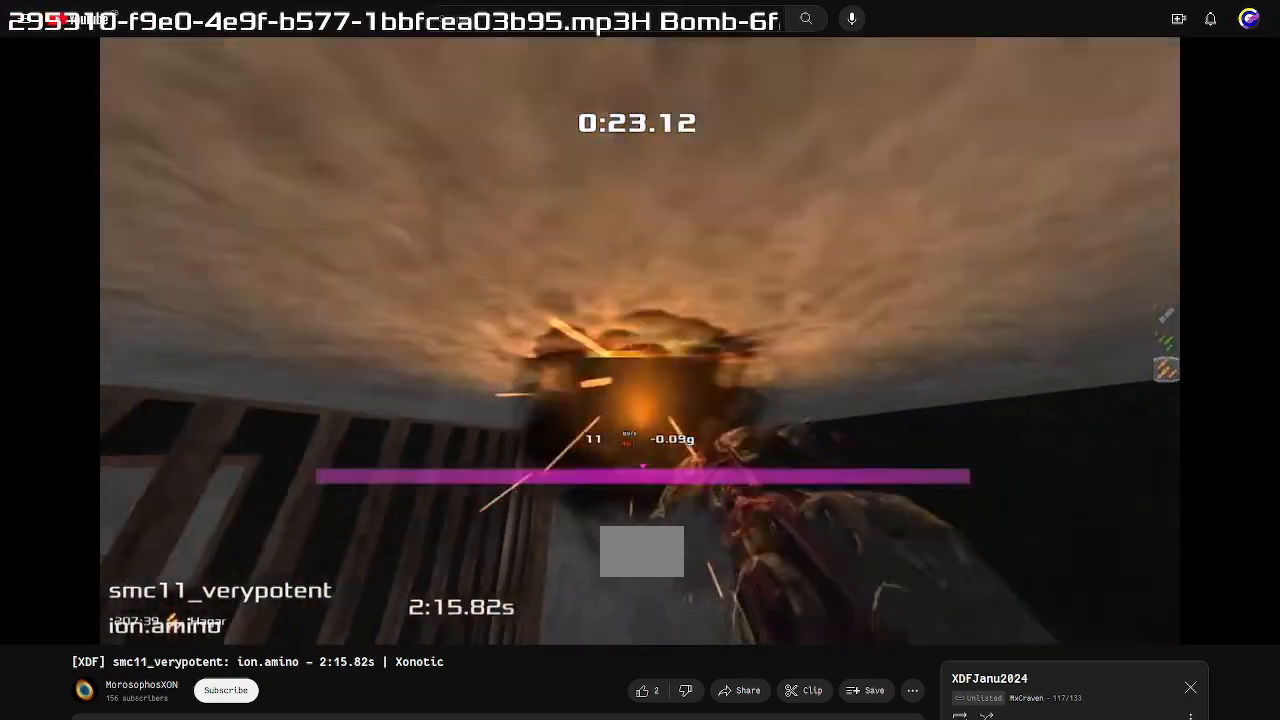
{"keys": ["up"], "events": []}
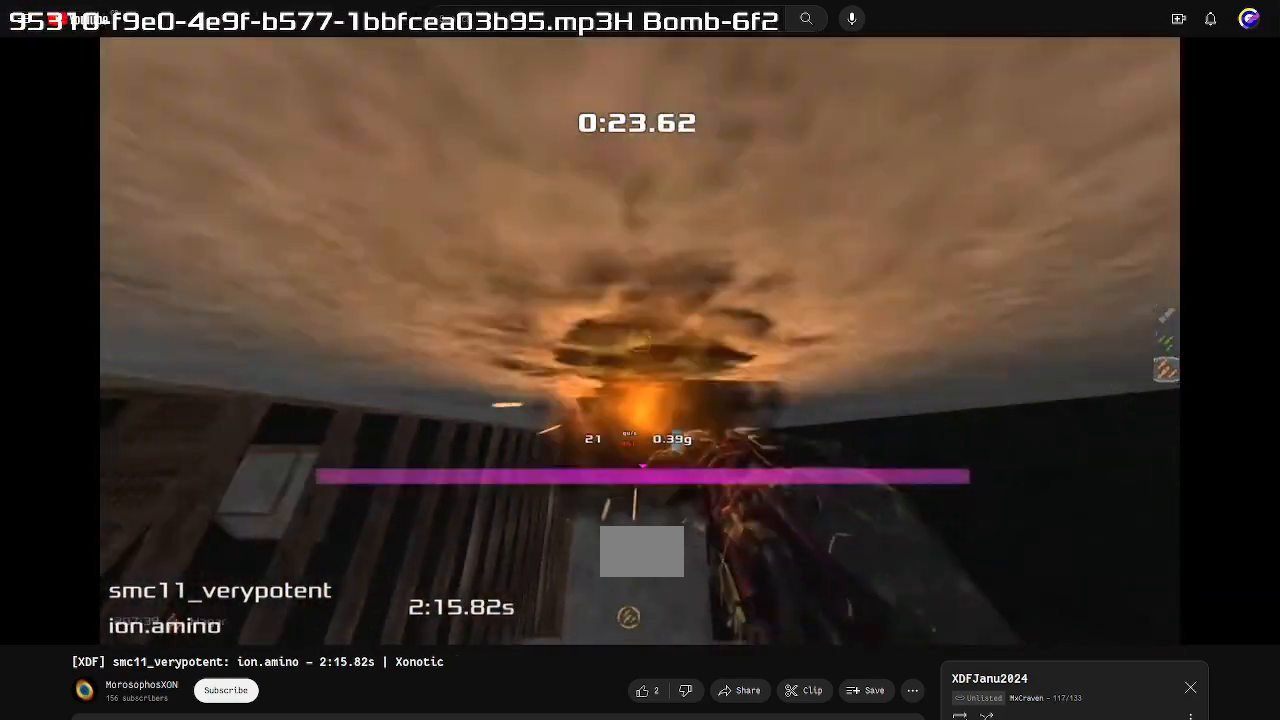
{"keys": ["up"], "events": []}
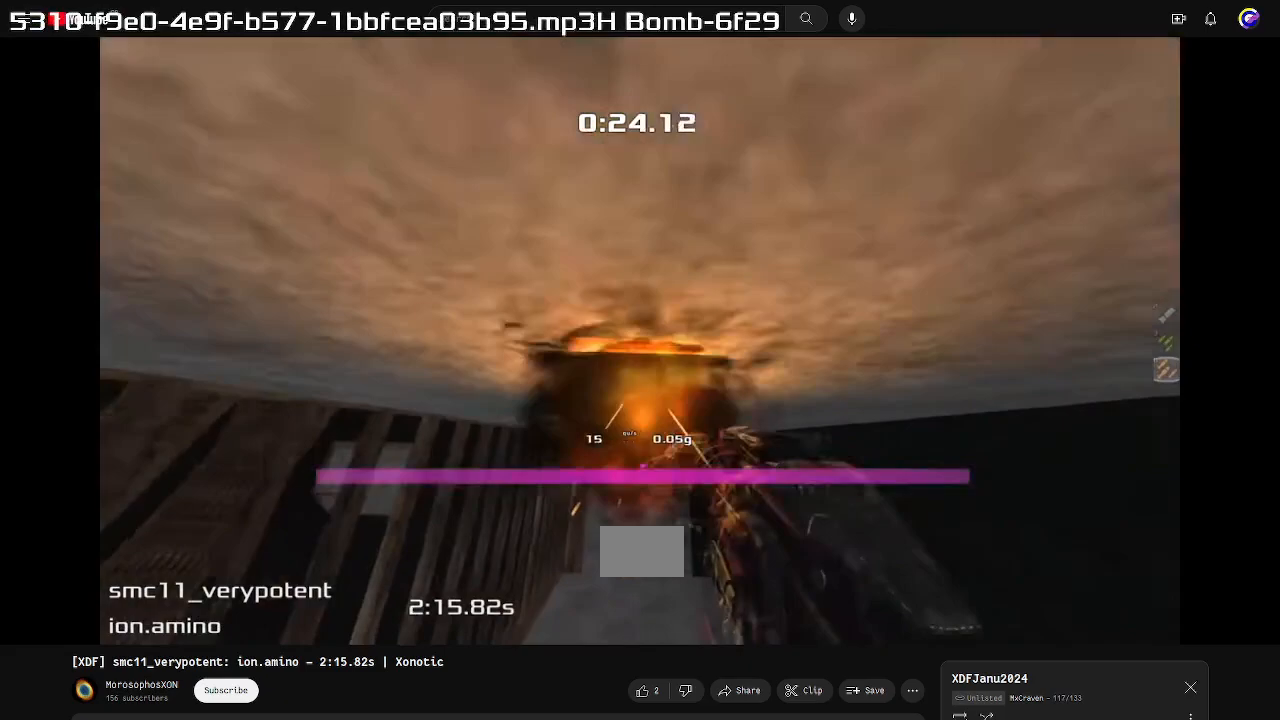
{"keys": ["up"], "events": []}
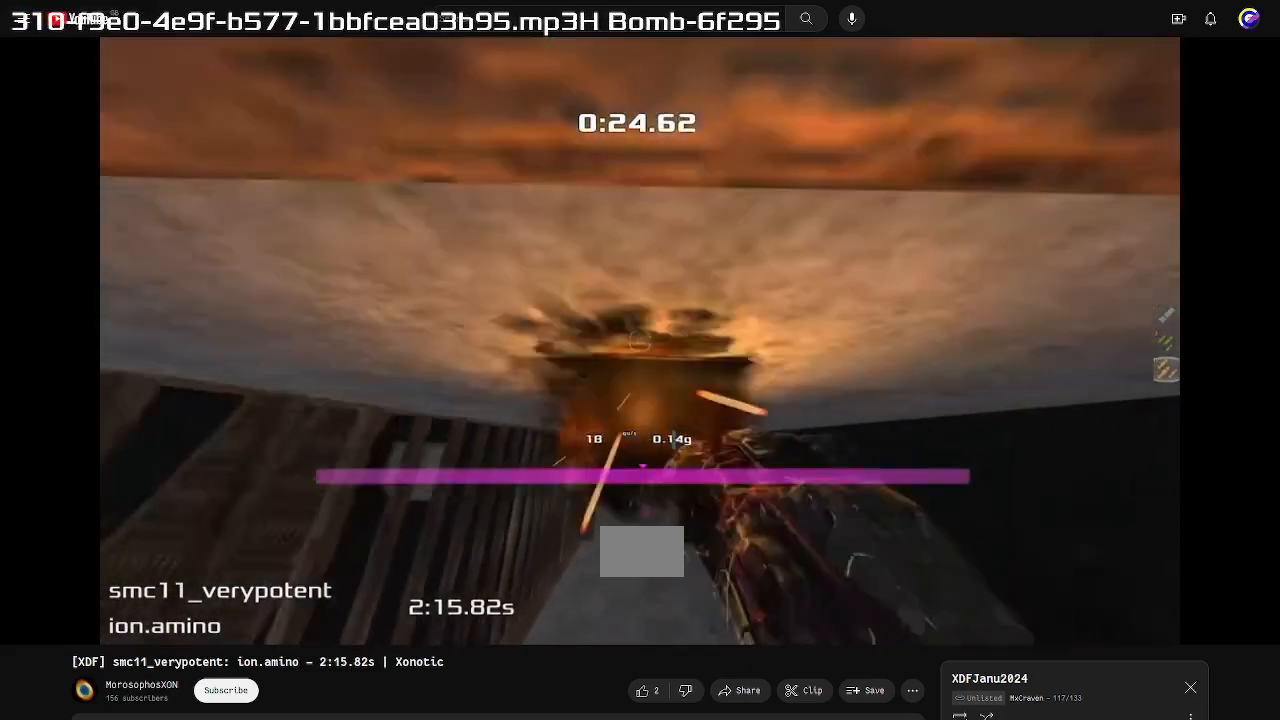
{"keys": ["up"], "events": []}
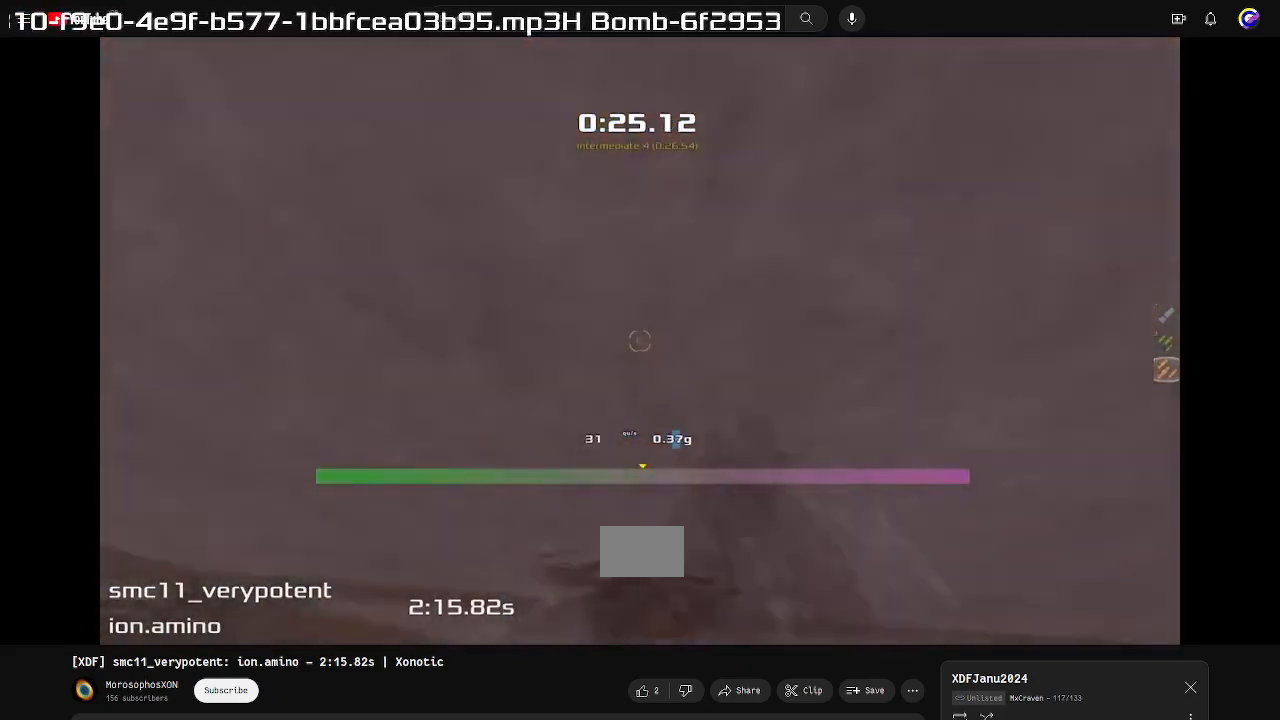
{"keys": ["up"], "events": [[267, "right", "down"], [400, "right", "up"]]}
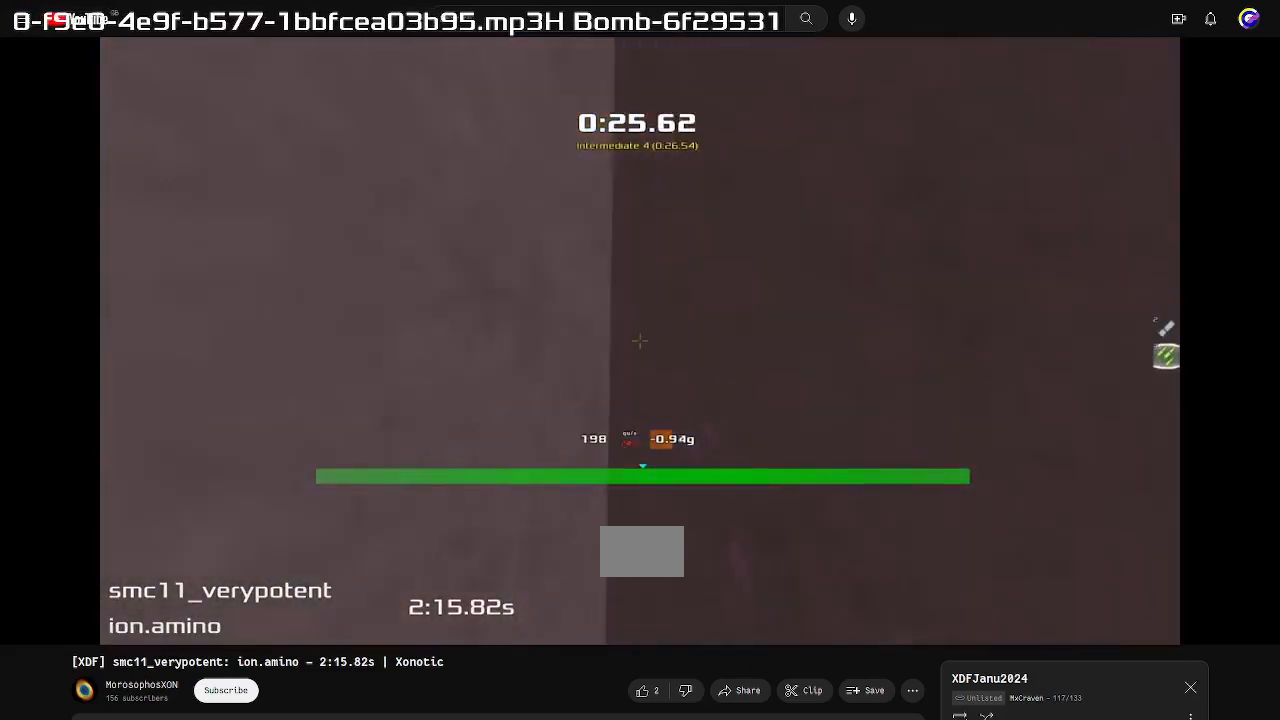
{"keys": ["right", "up"], "events": [[300, "right", "down"], [433, "right", "up"], [467, "right", "down"]]}
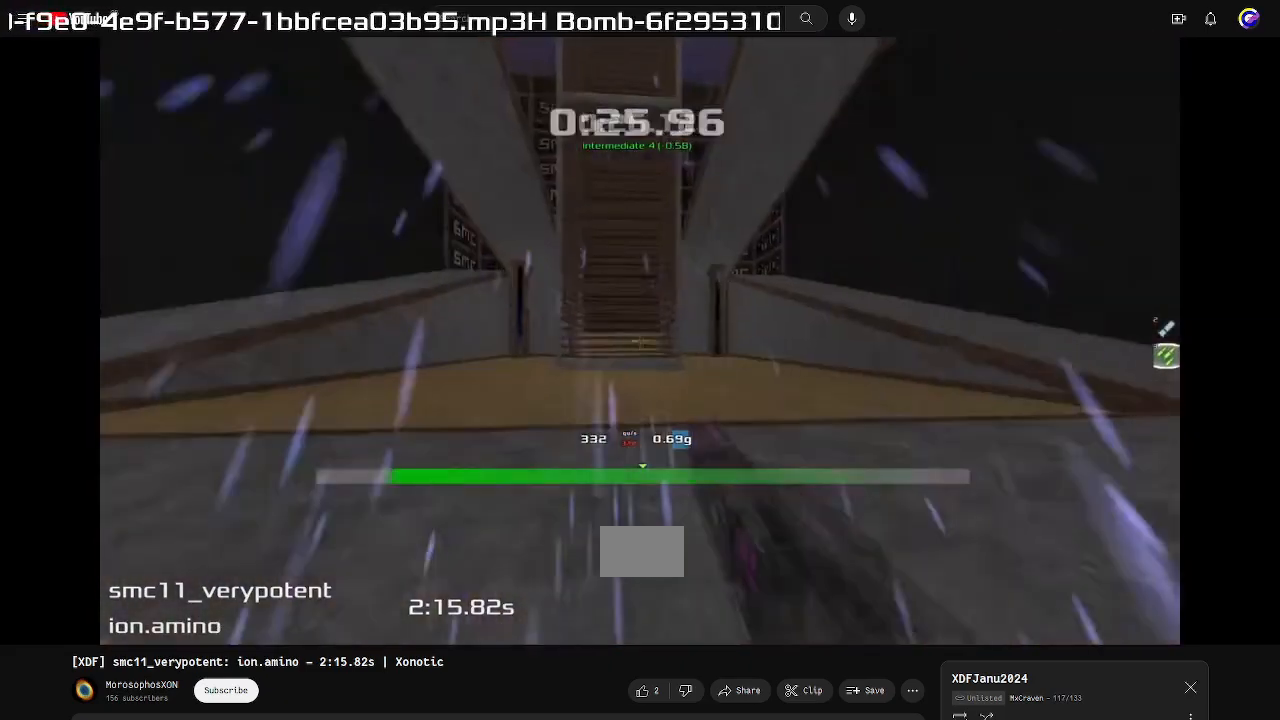
{"keys": ["left", "up"], "events": [[167, "right", "up"], [367, "left", "down"]]}
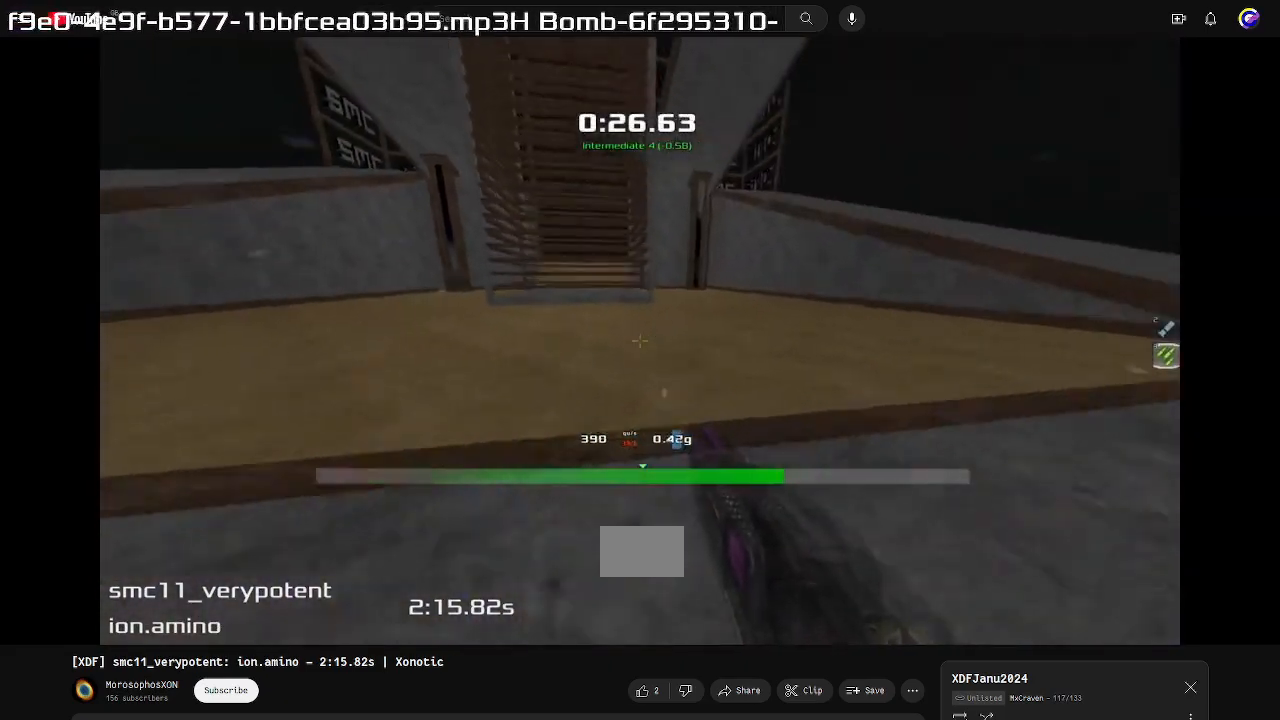
{"keys": ["right"], "events": [[200, "left", "up"], [300, "right", "down"], [333, "up", "up"]]}